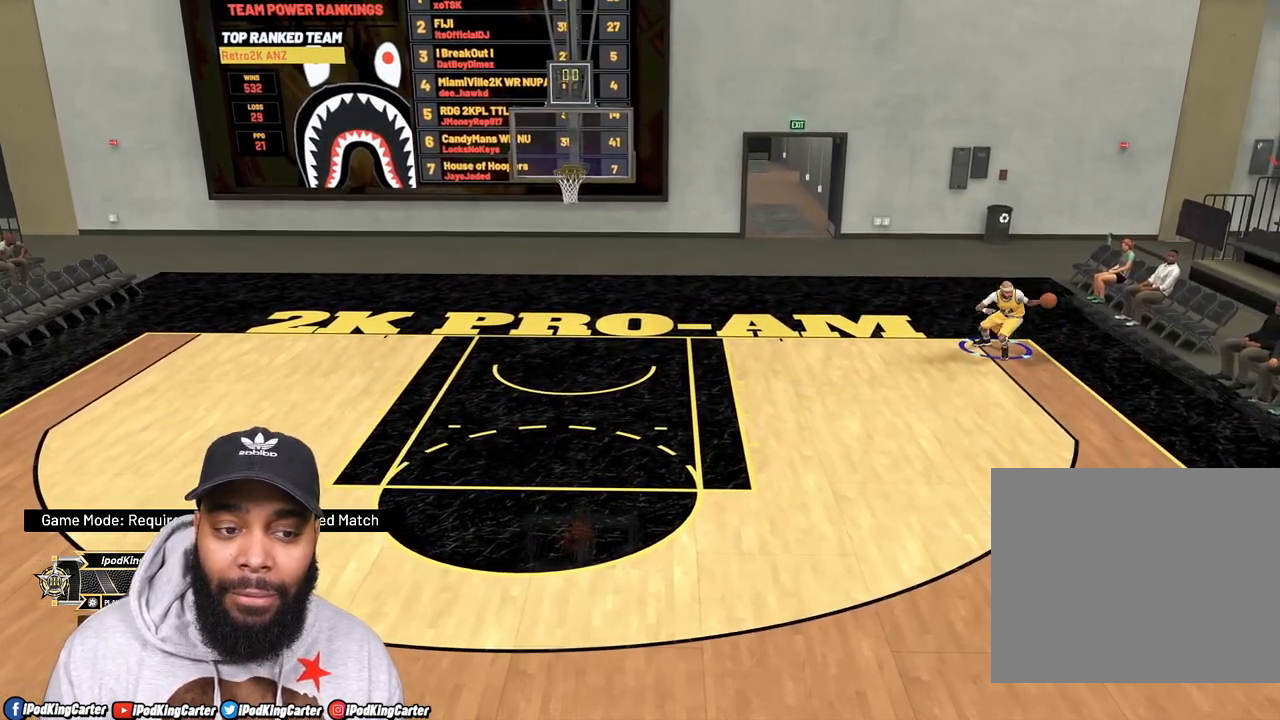
Gameplay with a controller (PlayStation layout); each line is a JSON object with the inputs held at the frame after it. "events" lists button and stick changes between this image and that frame as [ms after this image, input, new state], when the widget could be followed in between. Not read: L3 R3.
{"buttons": ["R2"], "left_stick": "down", "right_stick": "center", "events": []}
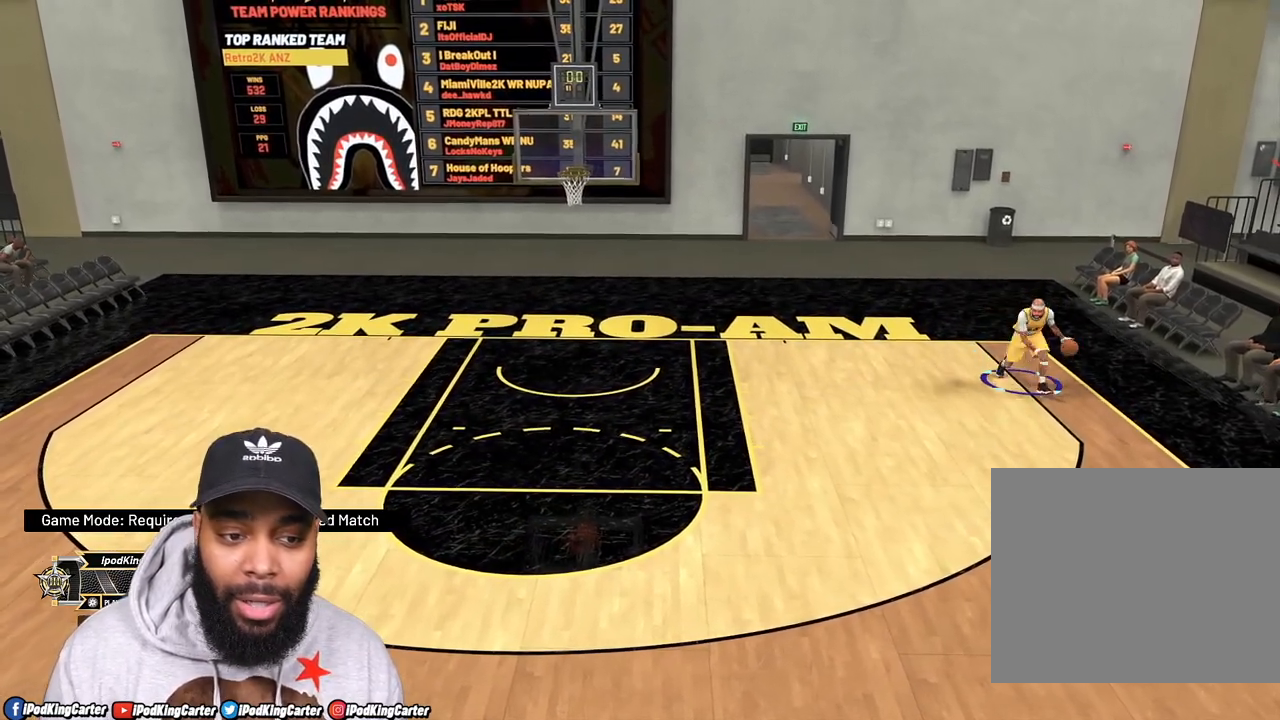
{"buttons": ["R2"], "left_stick": "down-left", "right_stick": "left", "events": [[400, "right_stick", "left"], [467, "left_stick", "down-left"]]}
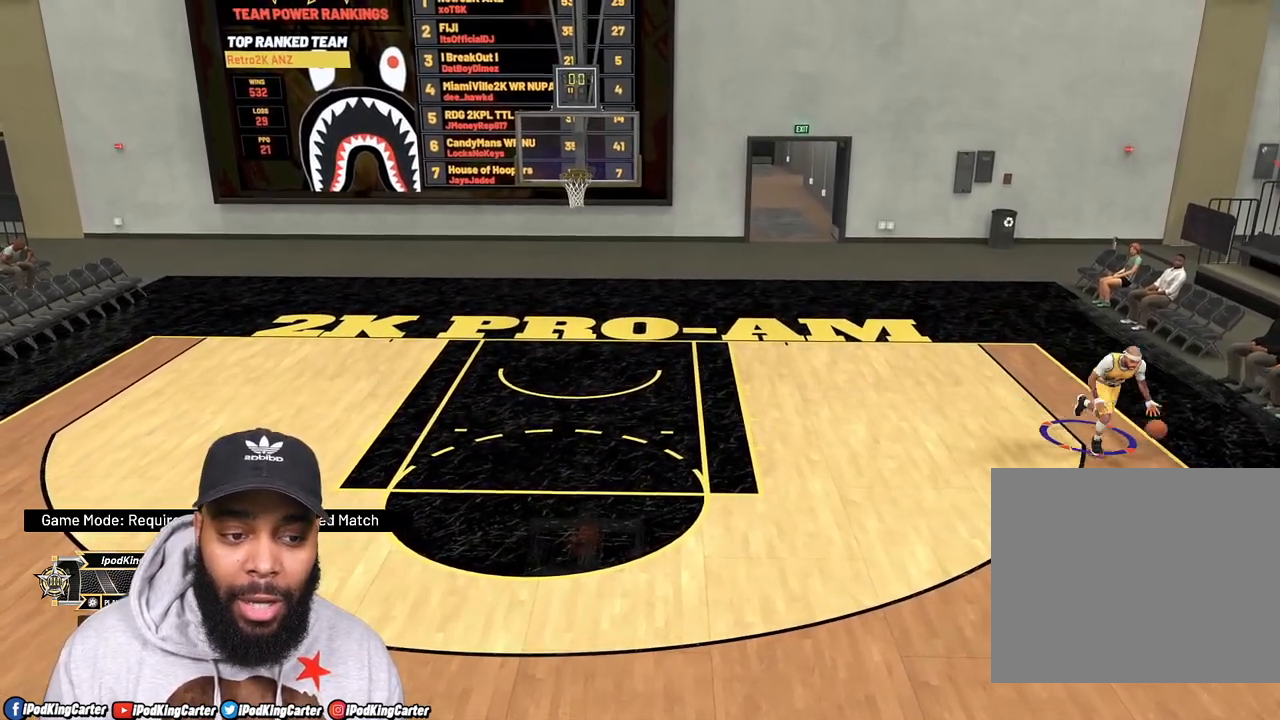
{"buttons": ["R2"], "left_stick": "down-left", "right_stick": "center", "events": [[33, "right_stick", "center"]]}
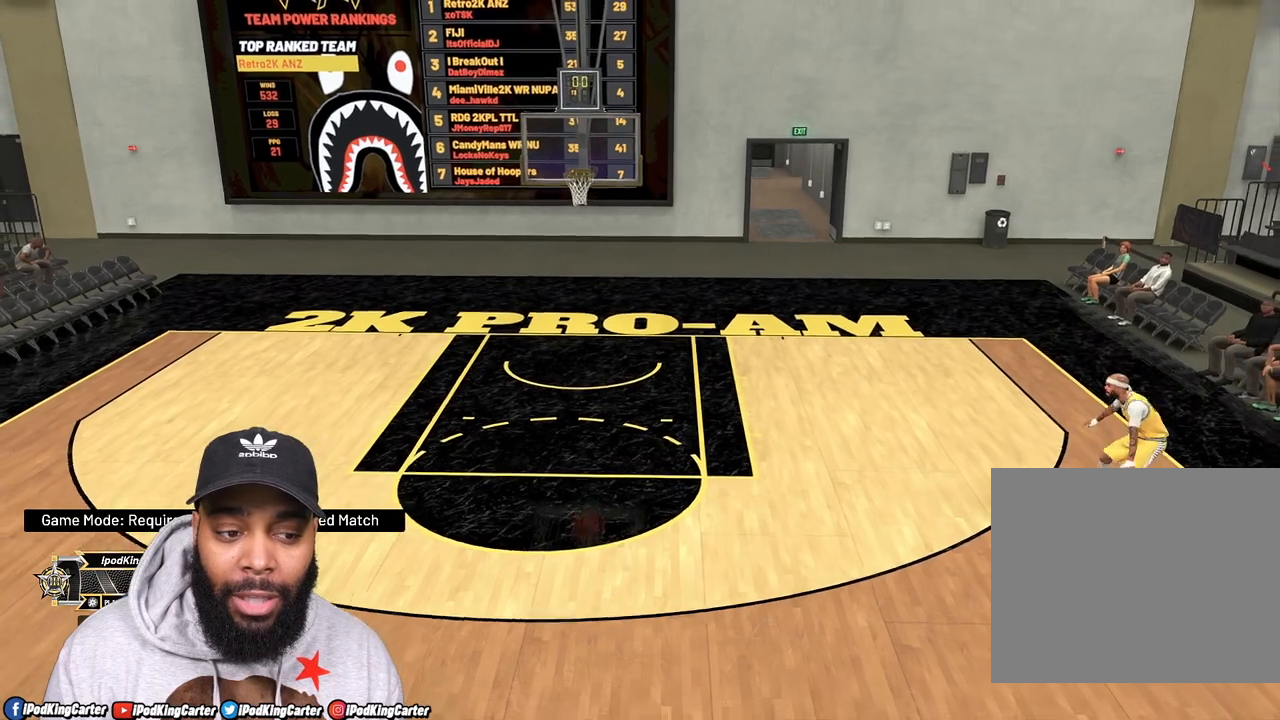
{"buttons": ["R2"], "left_stick": "down-left", "right_stick": "center", "events": []}
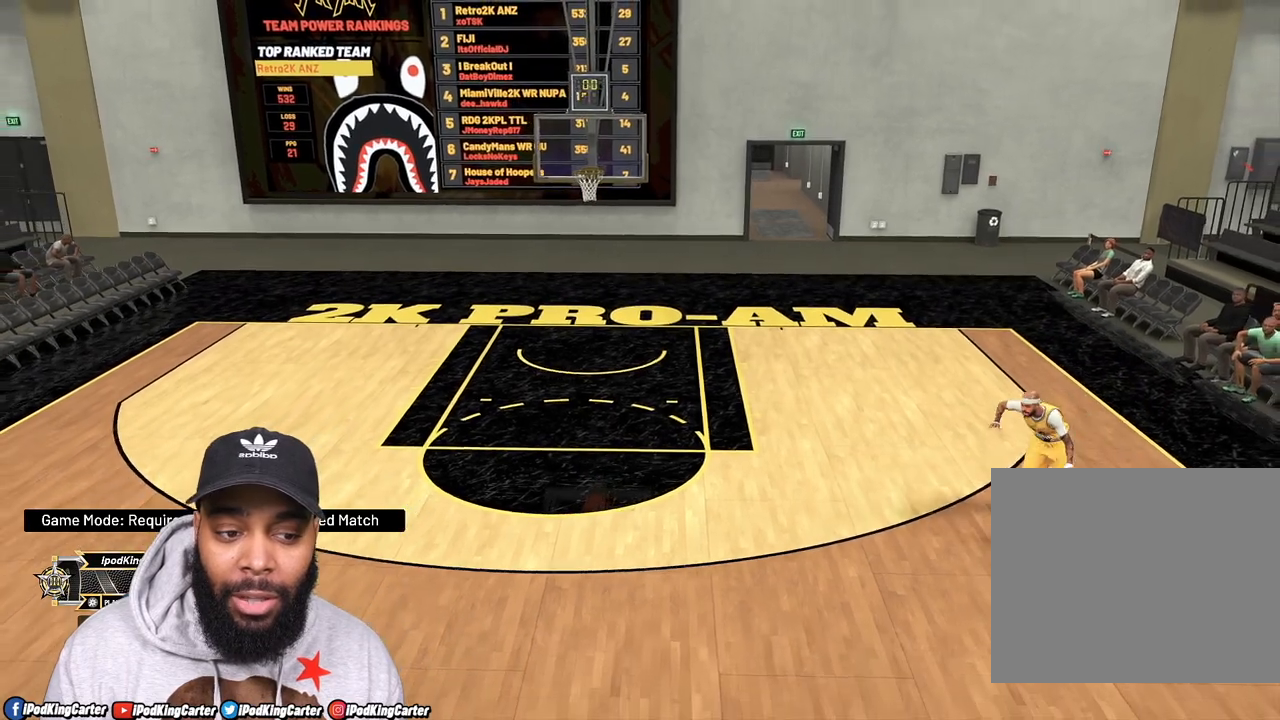
{"buttons": ["R2"], "left_stick": "down-left", "right_stick": "center", "events": [[267, "right_stick", "up"], [383, "right_stick", "center"]]}
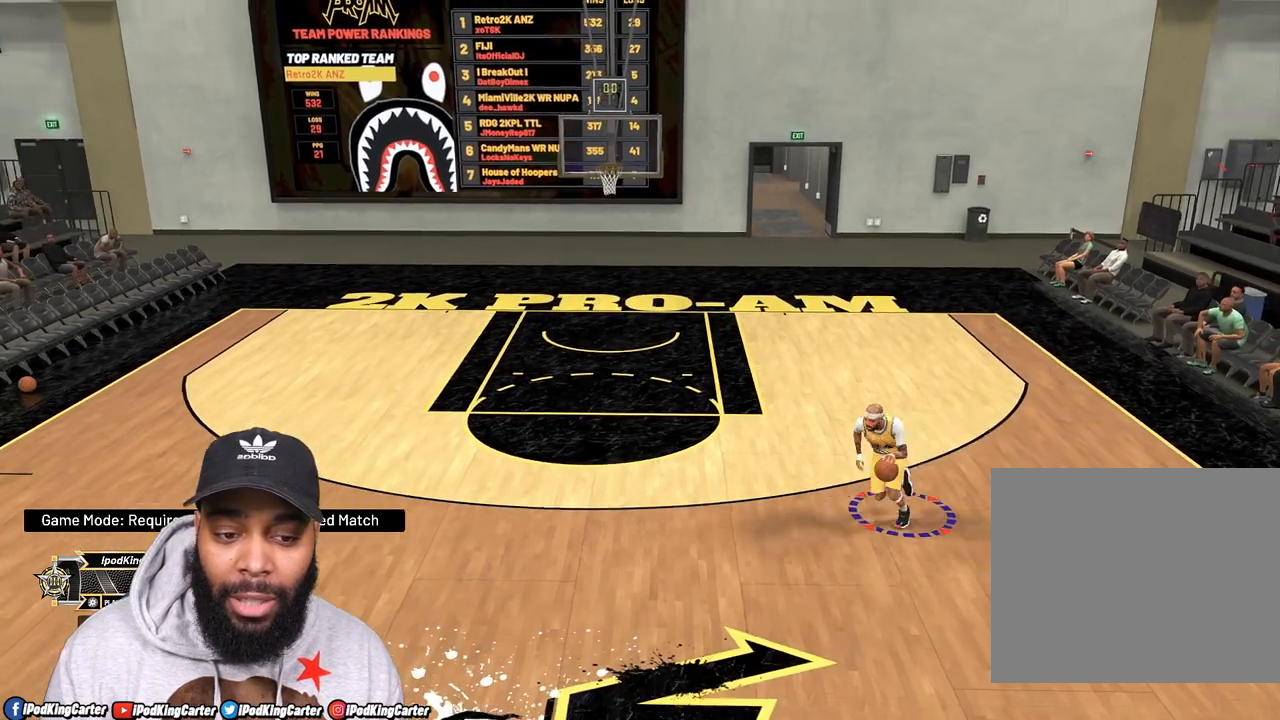
{"buttons": [], "left_stick": "center", "right_stick": "center", "events": [[33, "left_stick", "center"], [417, "R2", "up"]]}
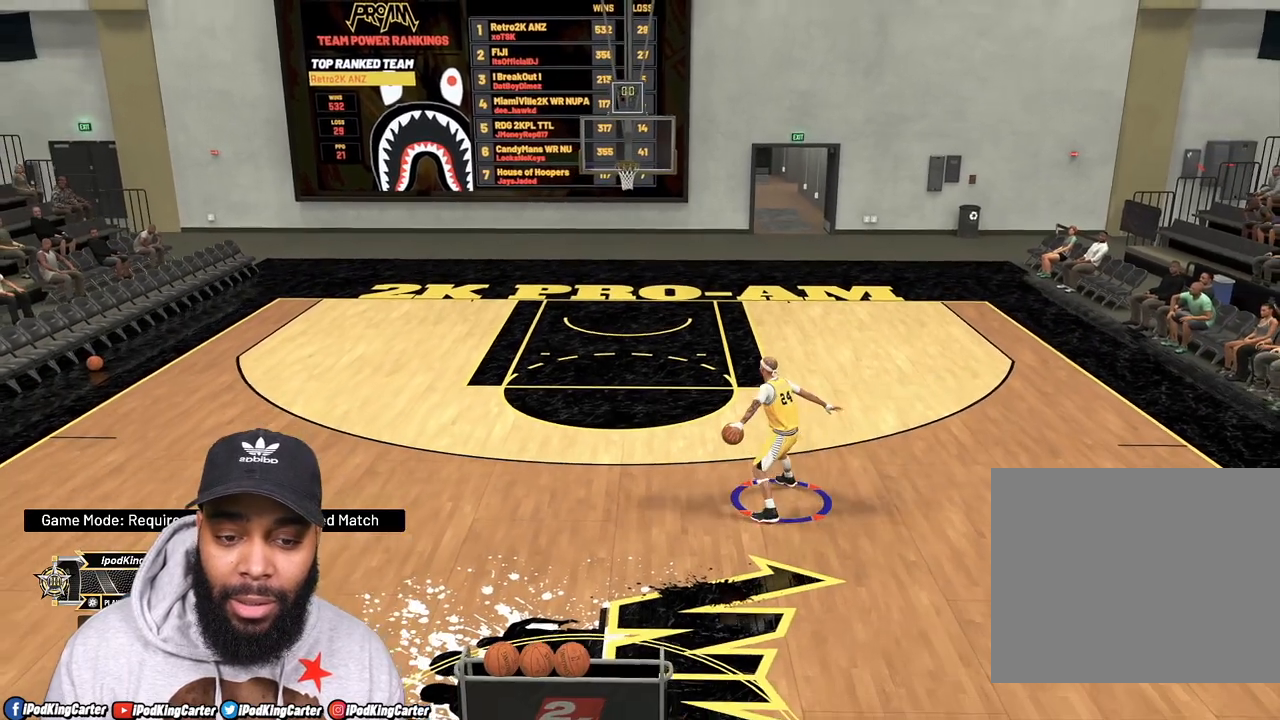
{"buttons": ["SQUARE"], "left_stick": "center", "right_stick": "center", "events": [[50, "SQUARE", "down"]]}
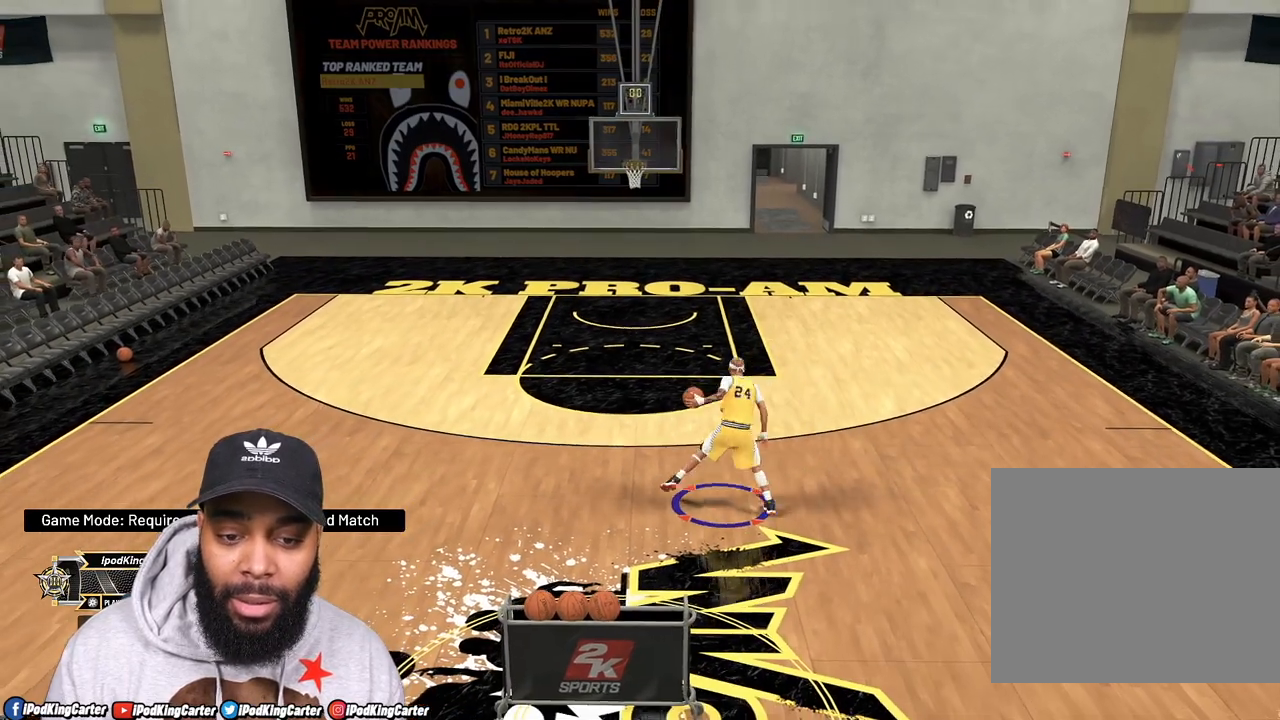
{"buttons": [], "left_stick": "center", "right_stick": "center", "events": [[317, "SQUARE", "up"]]}
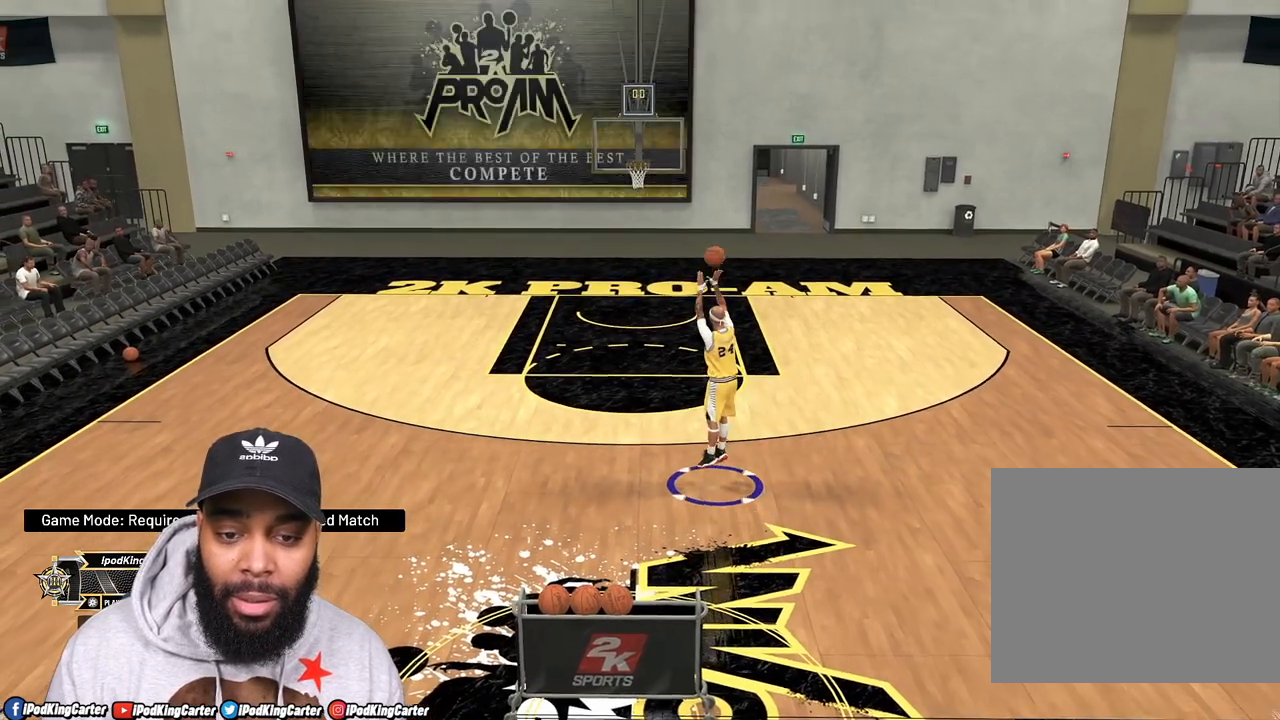
{"buttons": [], "left_stick": "center", "right_stick": "center", "events": []}
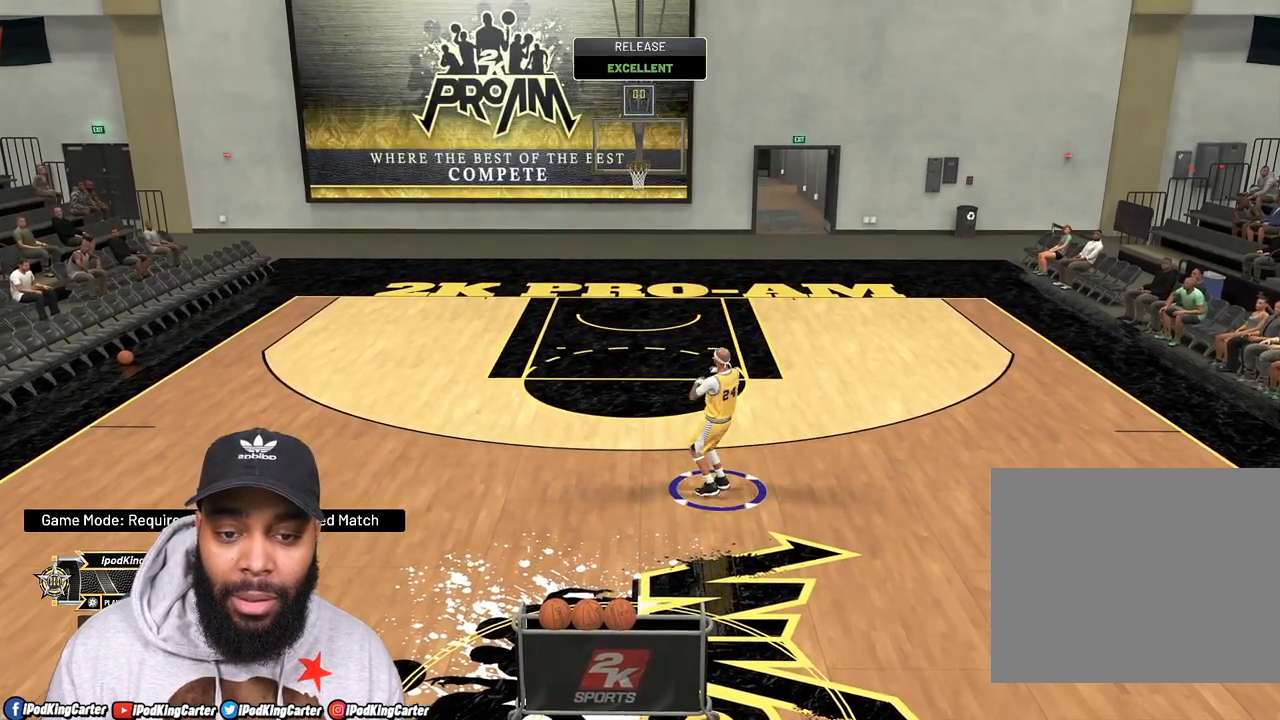
{"buttons": [], "left_stick": "up-left", "right_stick": "center", "events": [[200, "left_stick", "up-left"]]}
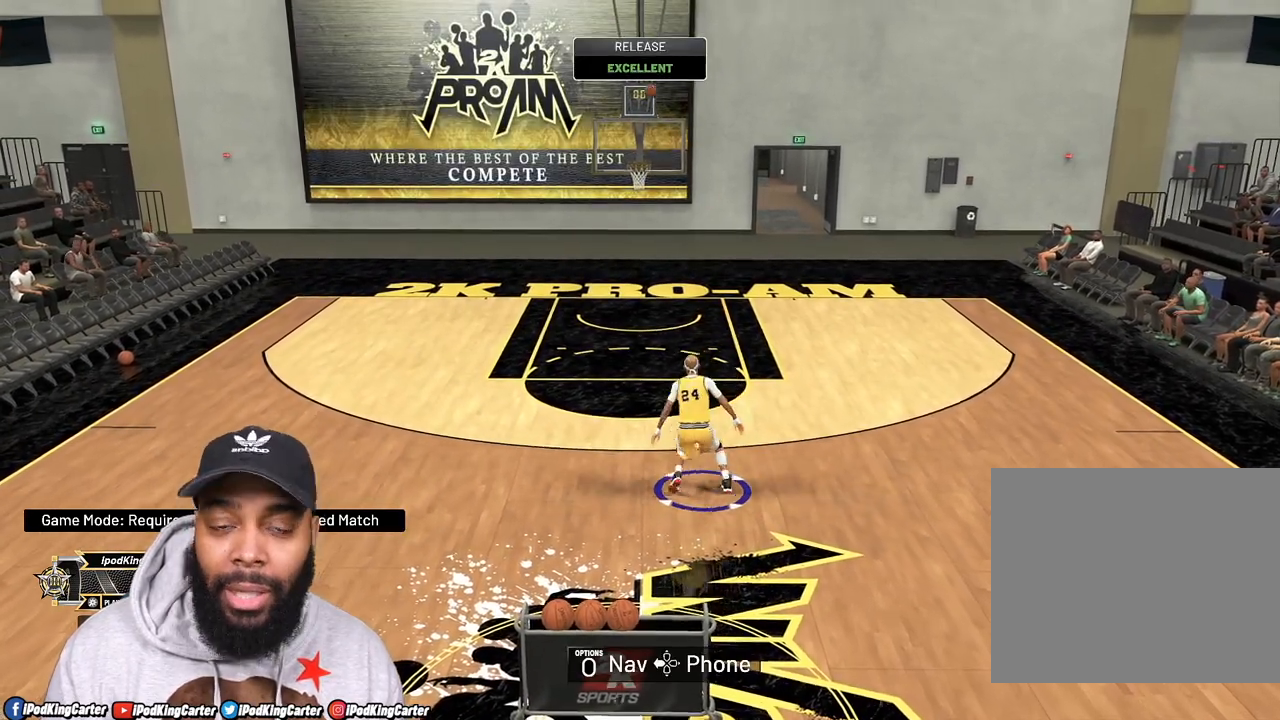
{"buttons": ["R2"], "left_stick": "up", "right_stick": "center", "events": [[200, "left_stick", "up"], [250, "R2", "down"]]}
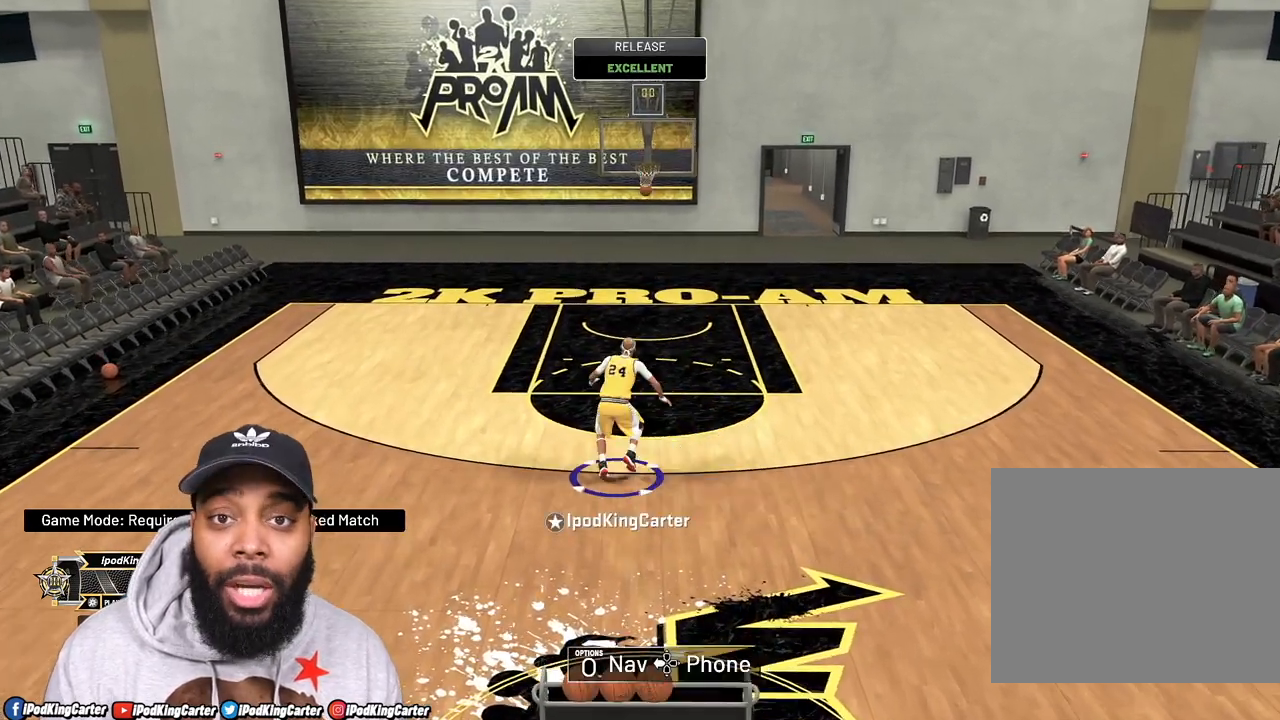
{"buttons": [], "left_stick": "up", "right_stick": "center", "events": [[233, "R2", "up"]]}
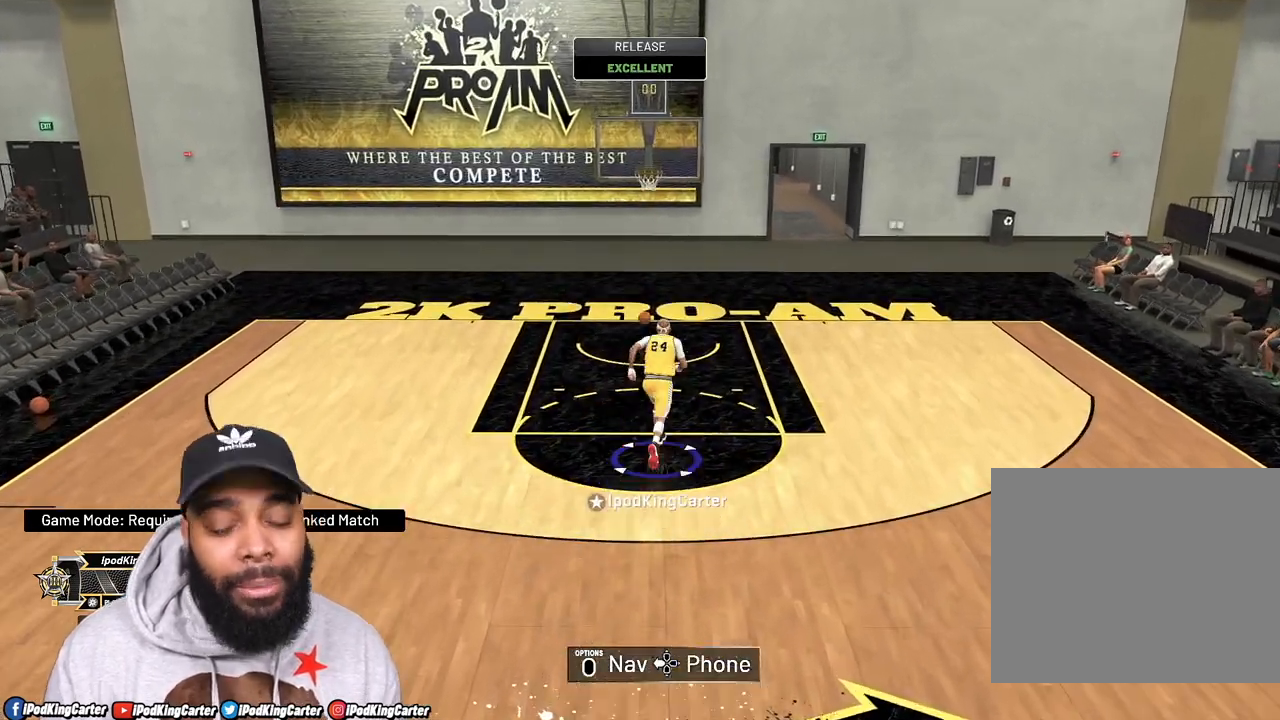
{"buttons": [], "left_stick": "up", "right_stick": "center", "events": []}
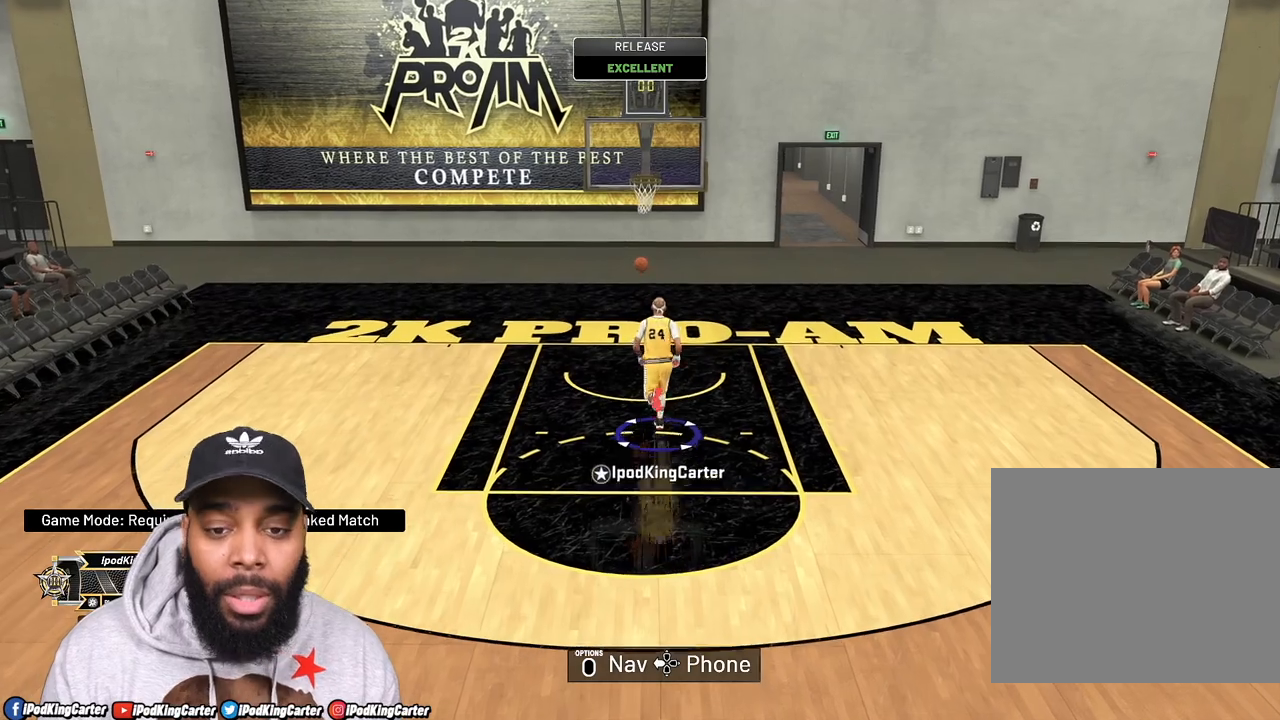
{"buttons": [], "left_stick": "up-left", "right_stick": "center", "events": [[350, "left_stick", "up-left"]]}
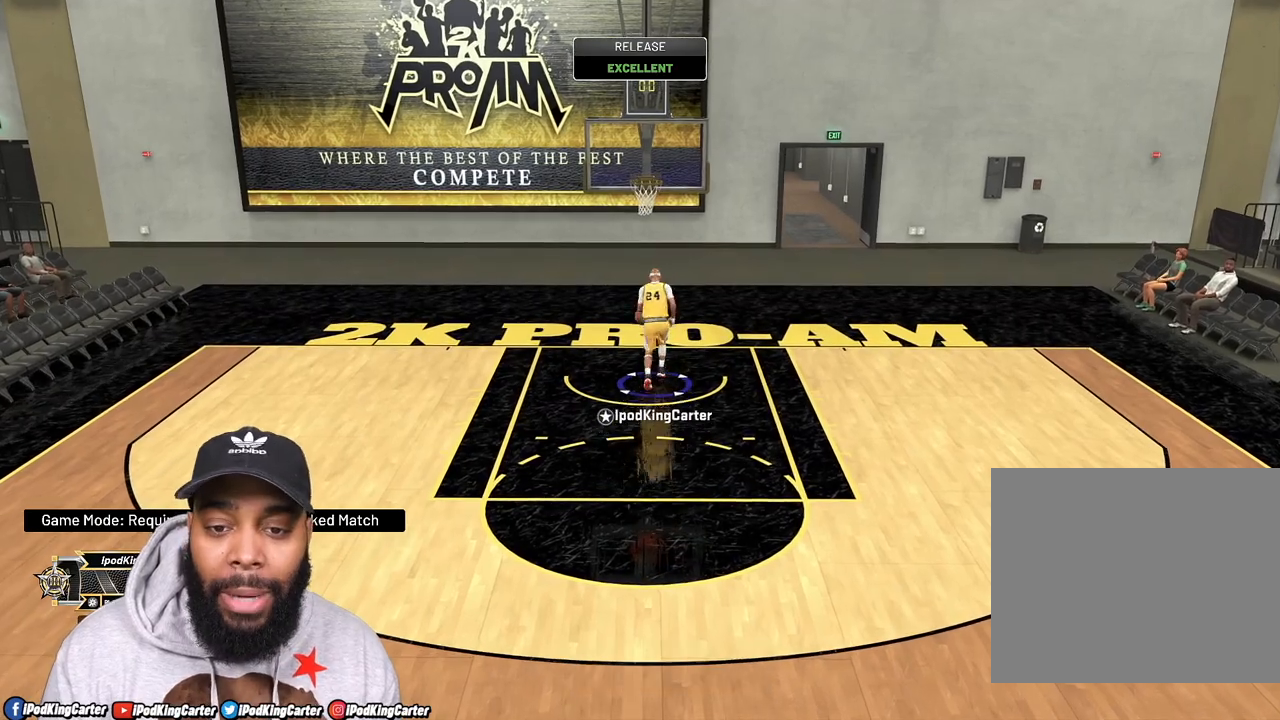
{"buttons": [], "left_stick": "down", "right_stick": "center", "events": [[67, "left_stick", "left"], [183, "left_stick", "down-left"], [417, "left_stick", "down"]]}
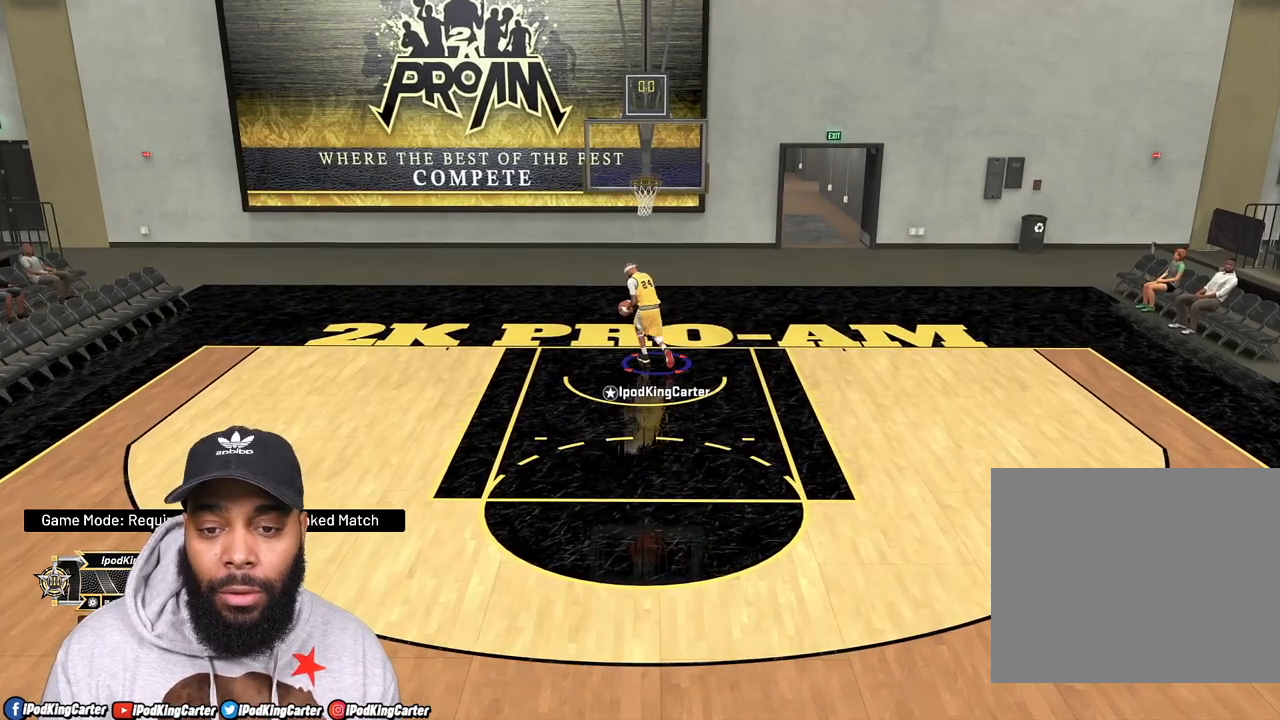
{"buttons": ["R2"], "left_stick": "down", "right_stick": "center", "events": [[33, "R2", "down"]]}
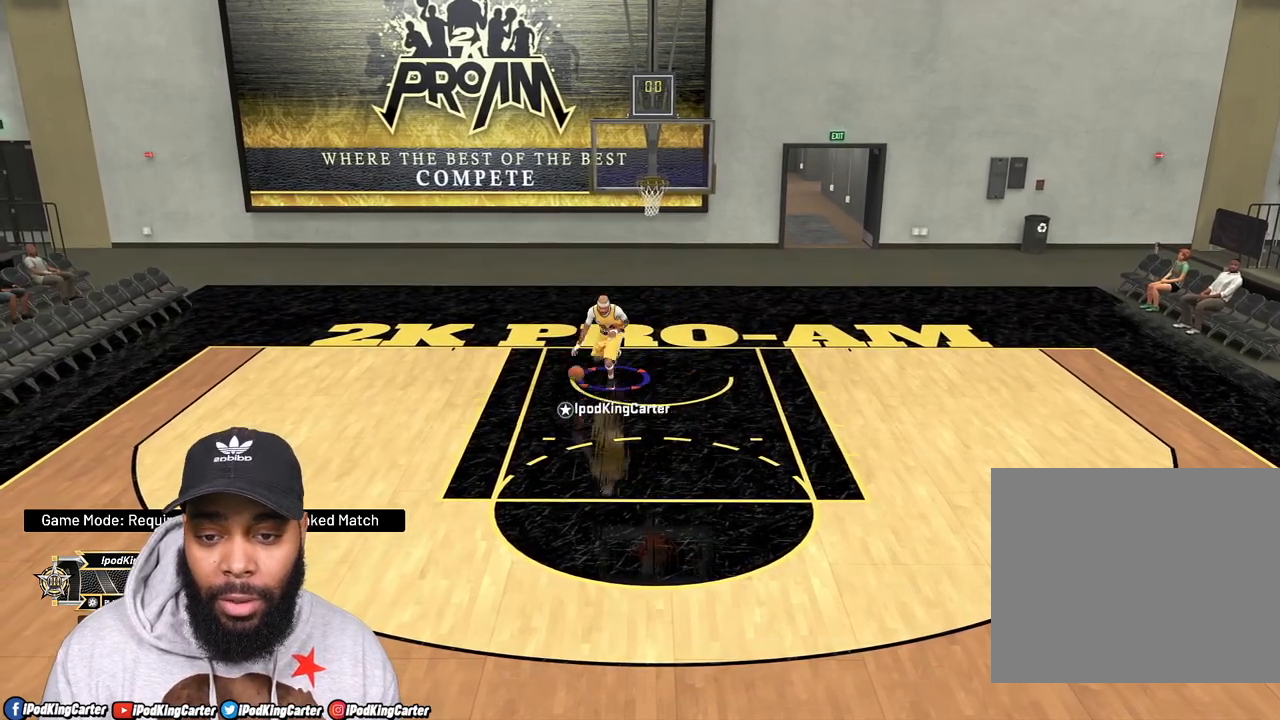
{"buttons": ["R2"], "left_stick": "down", "right_stick": "center", "events": []}
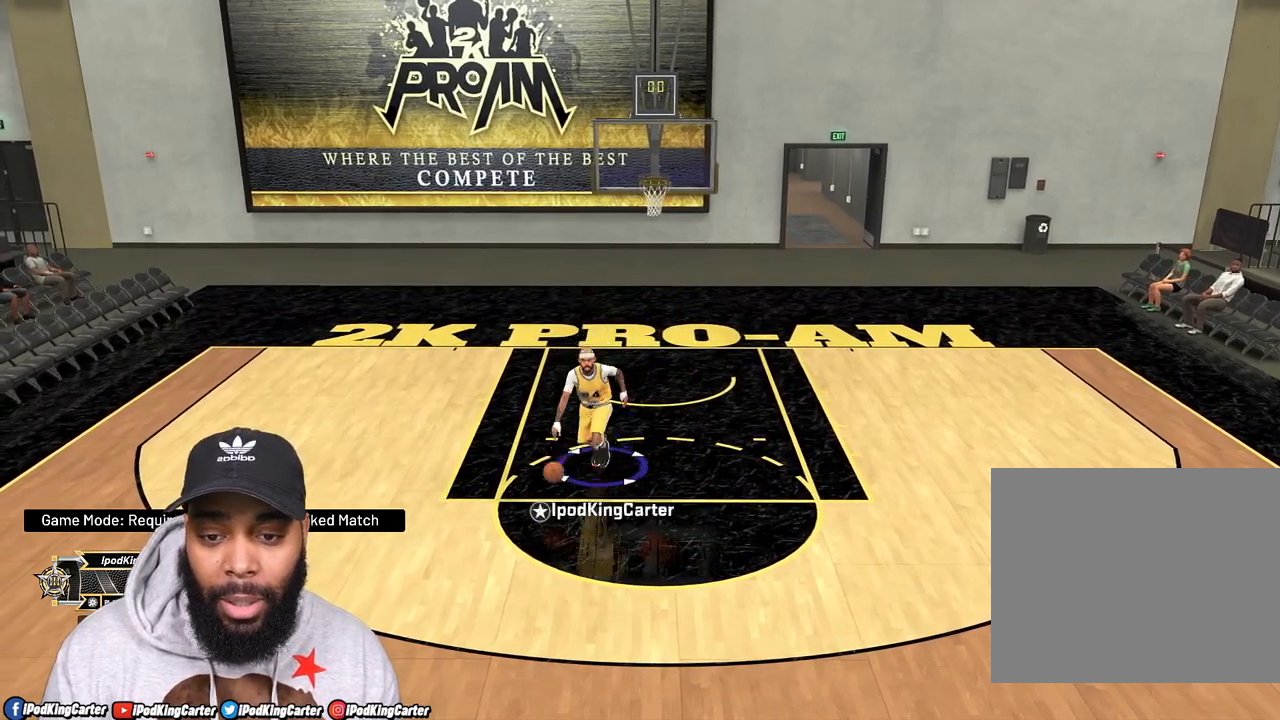
{"buttons": [], "left_stick": "center", "right_stick": "center", "events": [[117, "left_stick", "down-right"], [133, "R2", "up"], [233, "left_stick", "center"]]}
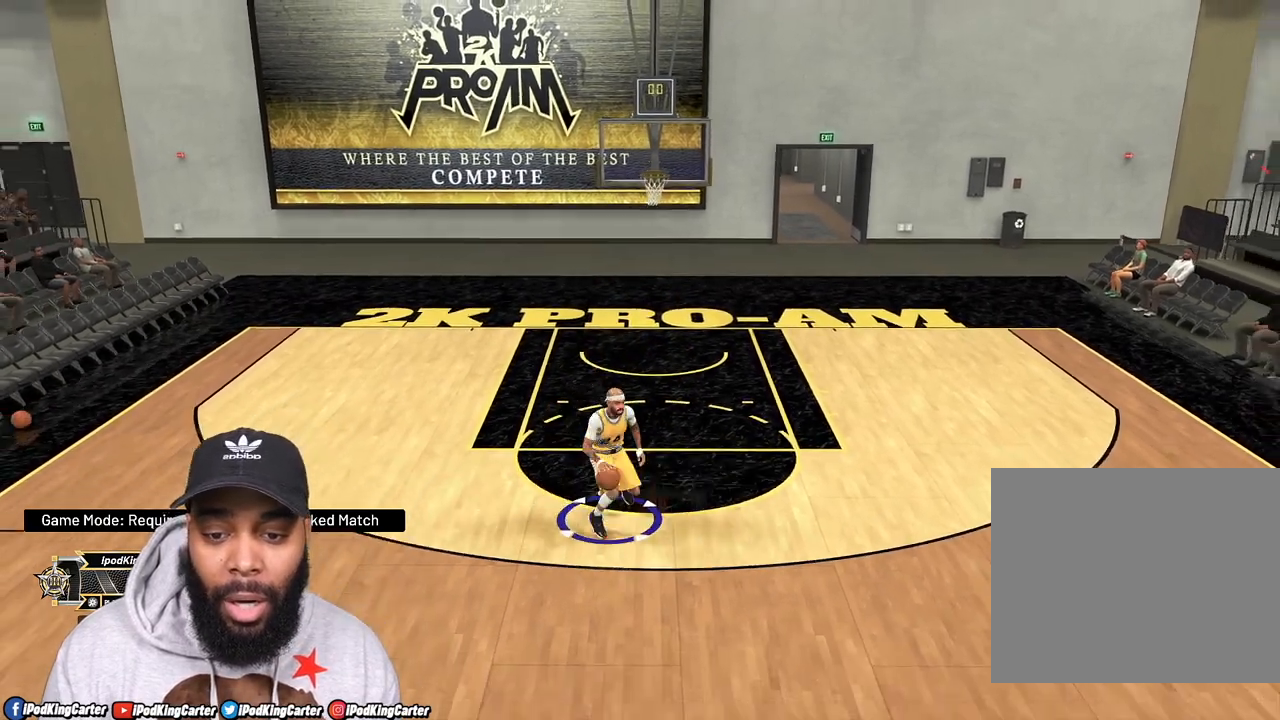
{"buttons": [], "left_stick": "center", "right_stick": "center", "events": []}
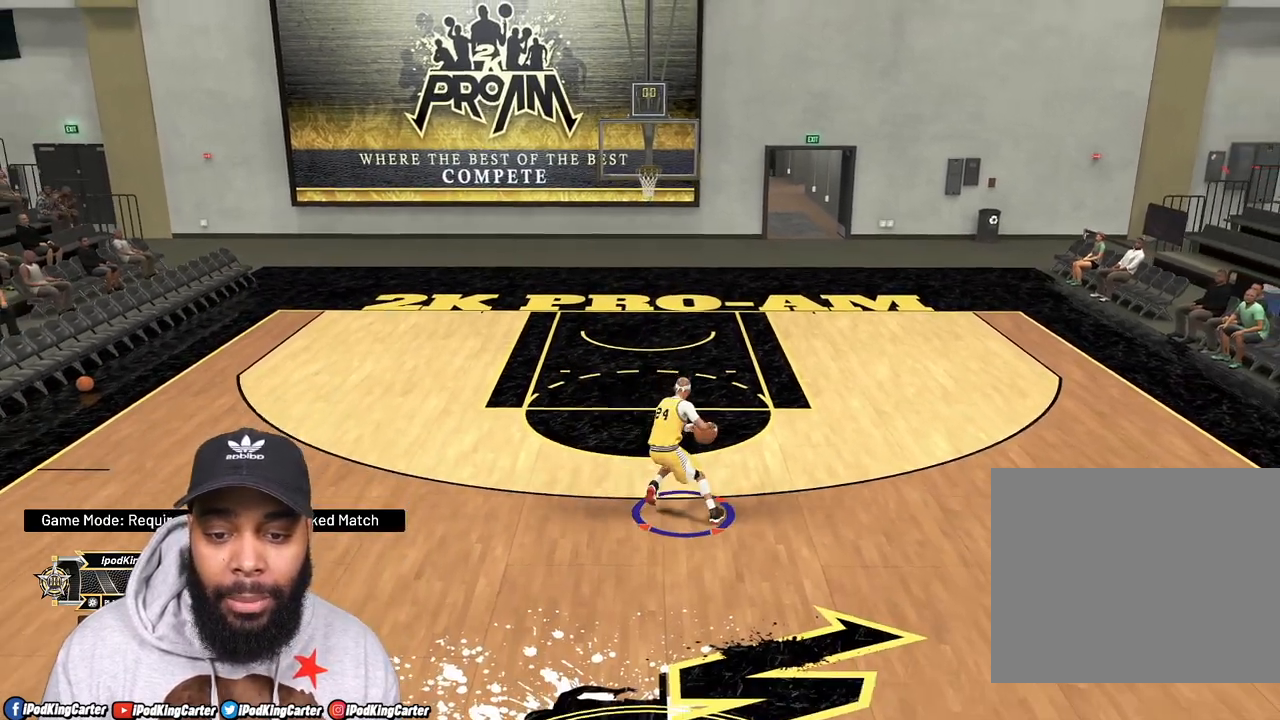
{"buttons": ["R2"], "left_stick": "up-right", "right_stick": "center", "events": [[17, "R2", "down"], [33, "left_stick", "up-right"]]}
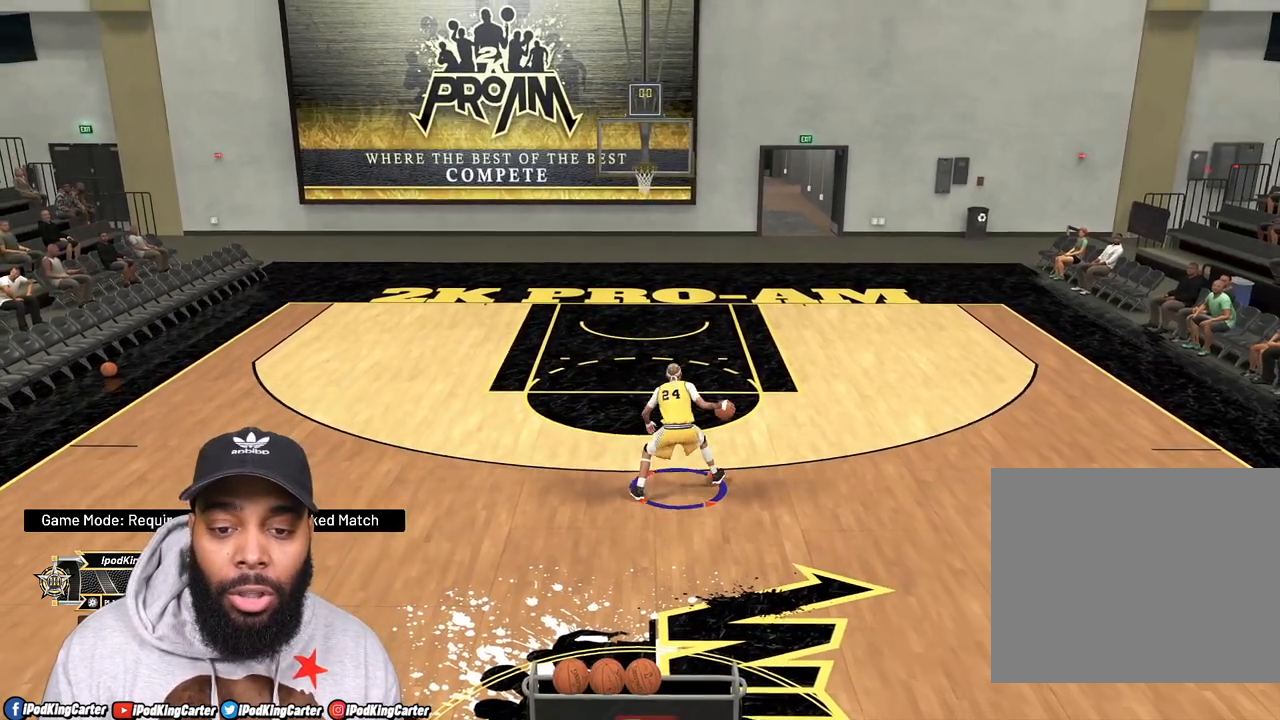
{"buttons": ["R2"], "left_stick": "up-right", "right_stick": "center", "events": []}
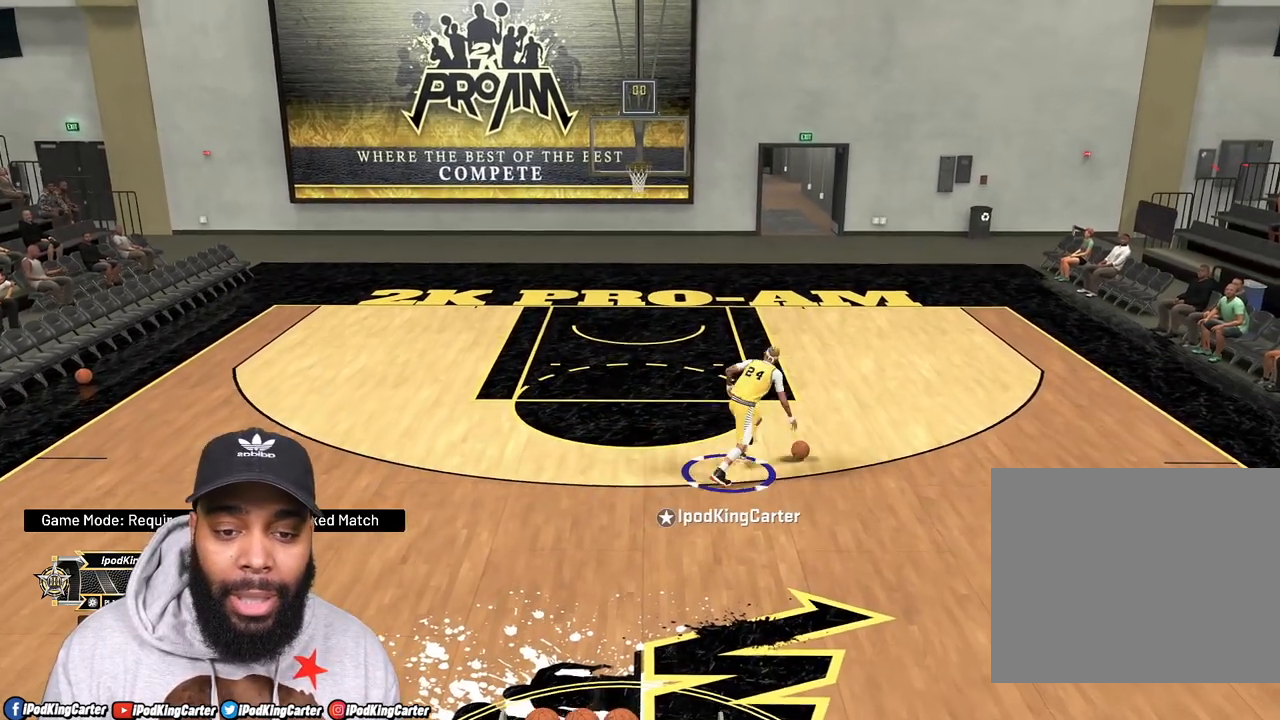
{"buttons": ["SQUARE", "R2"], "left_stick": "up-right", "right_stick": "center", "events": [[483, "SQUARE", "down"]]}
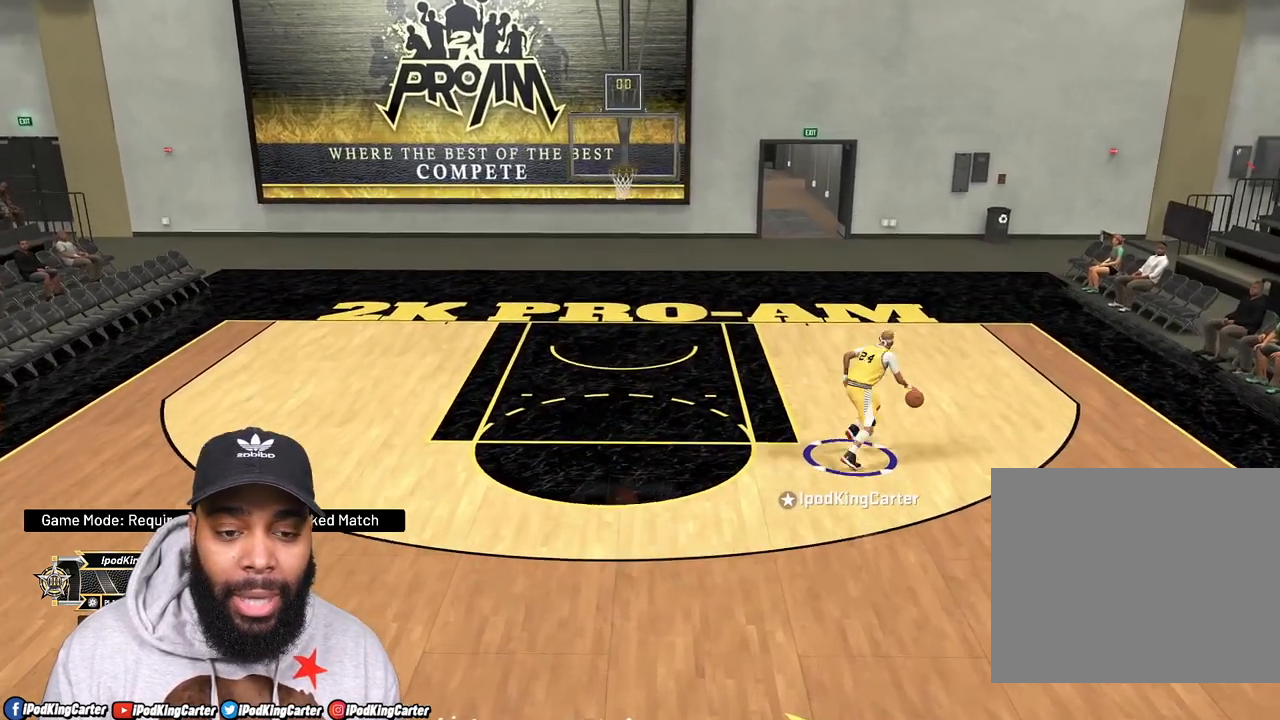
{"buttons": ["SQUARE", "R2"], "left_stick": "up-right", "right_stick": "center", "events": [[67, "SQUARE", "up"], [150, "SQUARE", "down"]]}
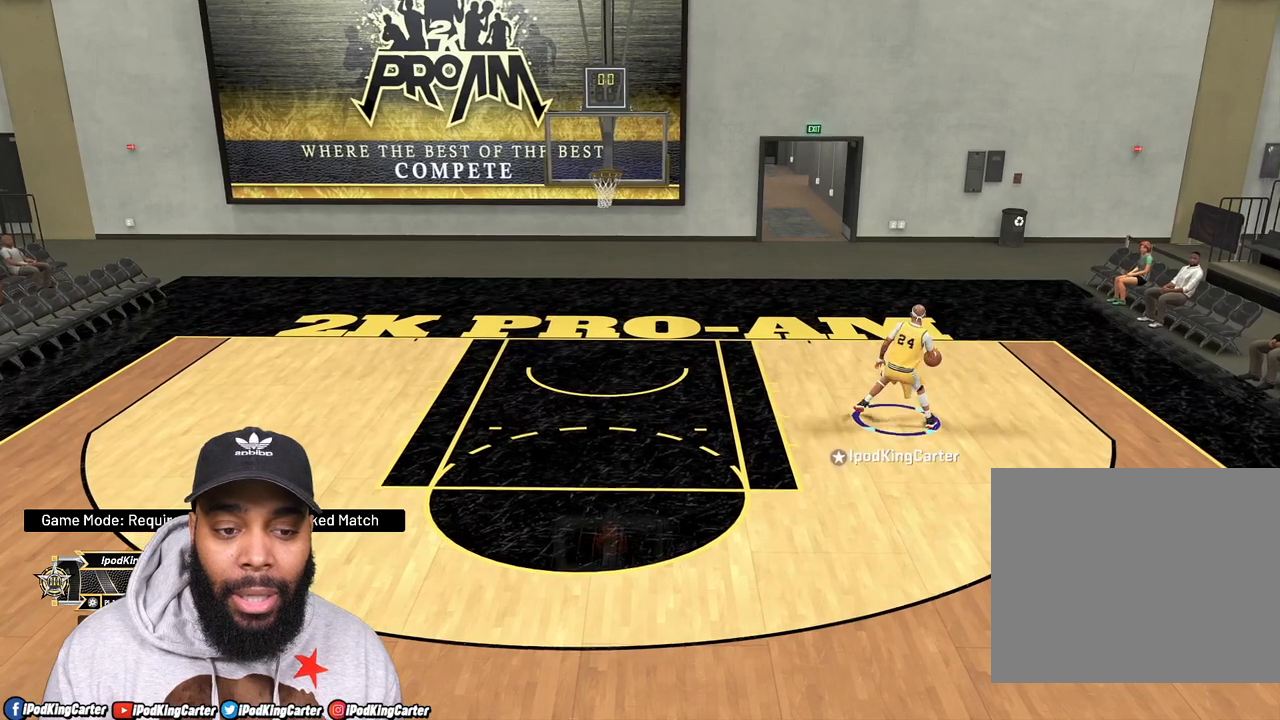
{"buttons": ["SQUARE", "R2"], "left_stick": "up-right", "right_stick": "center", "events": []}
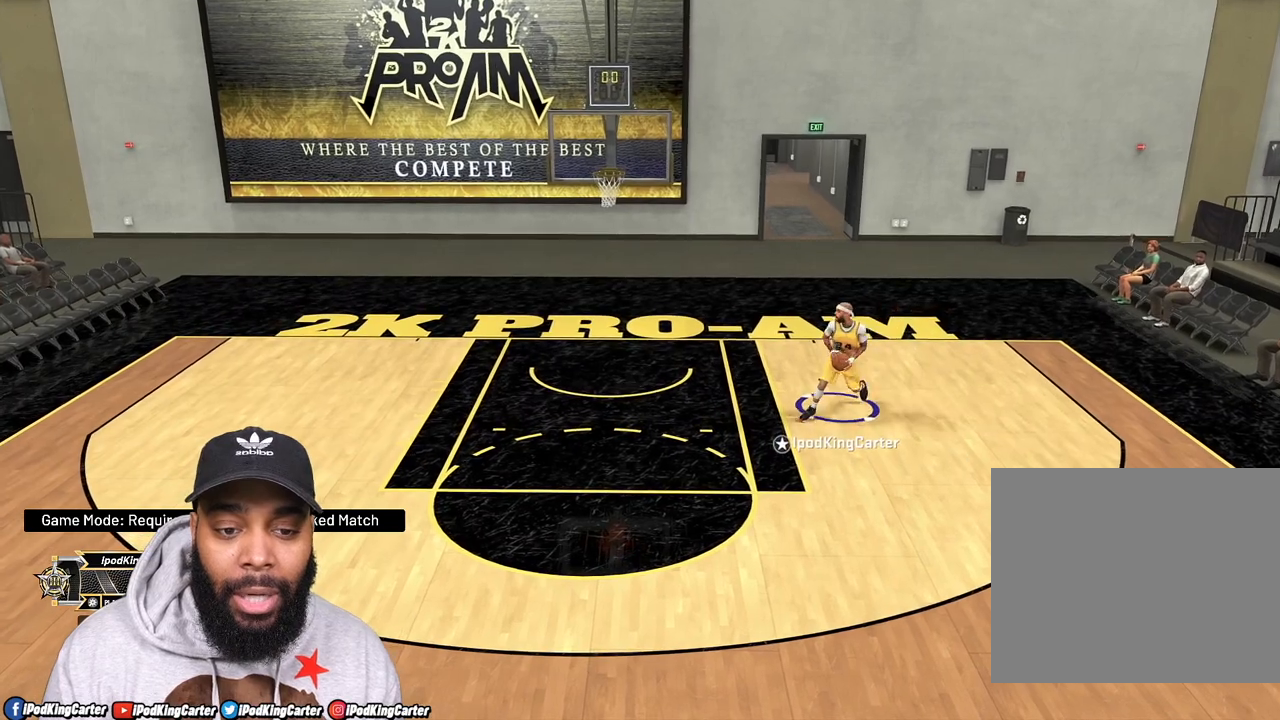
{"buttons": ["R2"], "left_stick": "up-right", "right_stick": "center", "events": [[367, "SQUARE", "up"]]}
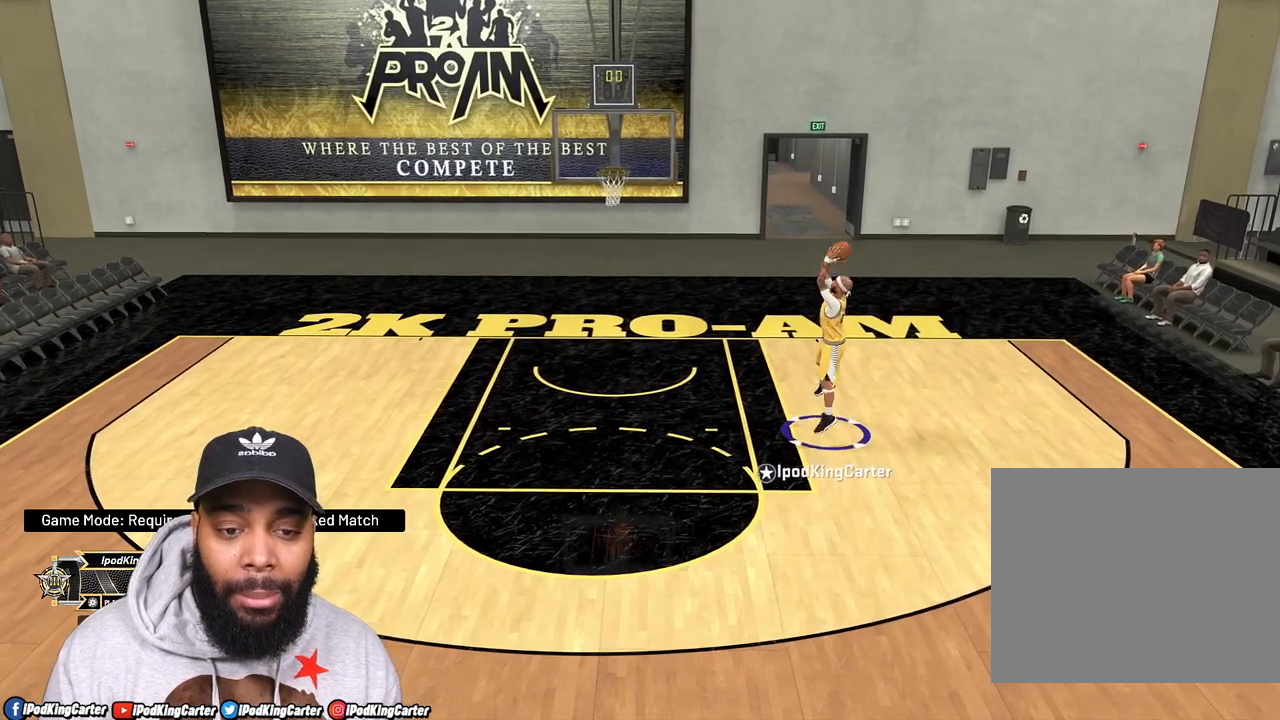
{"buttons": [], "left_stick": "up-left", "right_stick": "center", "events": [[183, "R2", "up"], [217, "left_stick", "center"], [467, "left_stick", "up-left"]]}
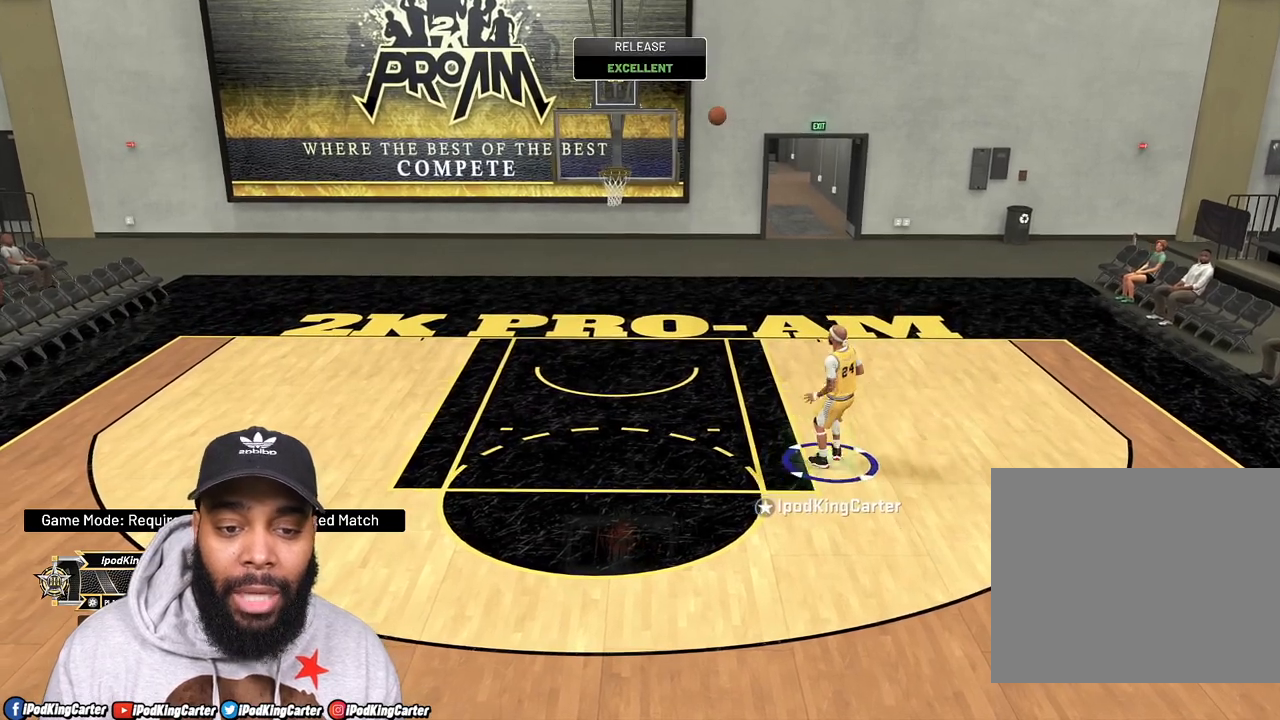
{"buttons": ["R2"], "left_stick": "up-left", "right_stick": "center", "events": [[250, "R2", "down"]]}
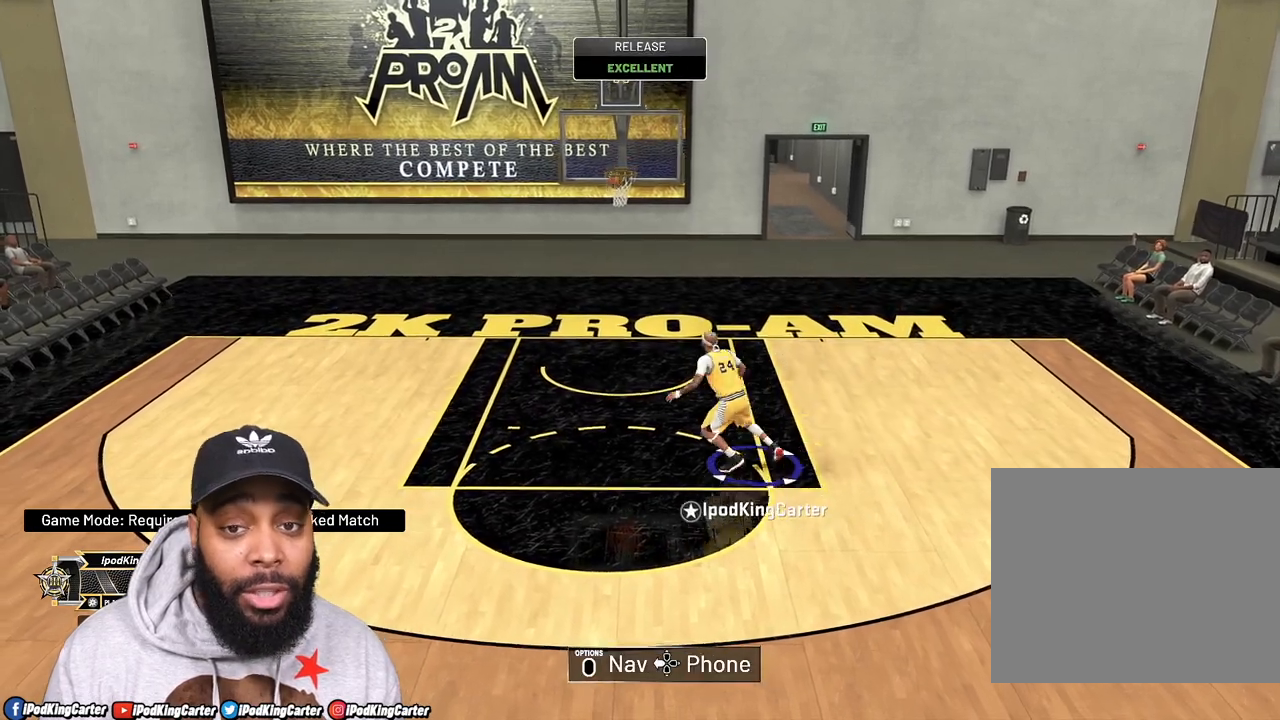
{"buttons": [], "left_stick": "up", "right_stick": "center", "events": [[100, "left_stick", "up"], [267, "R2", "up"]]}
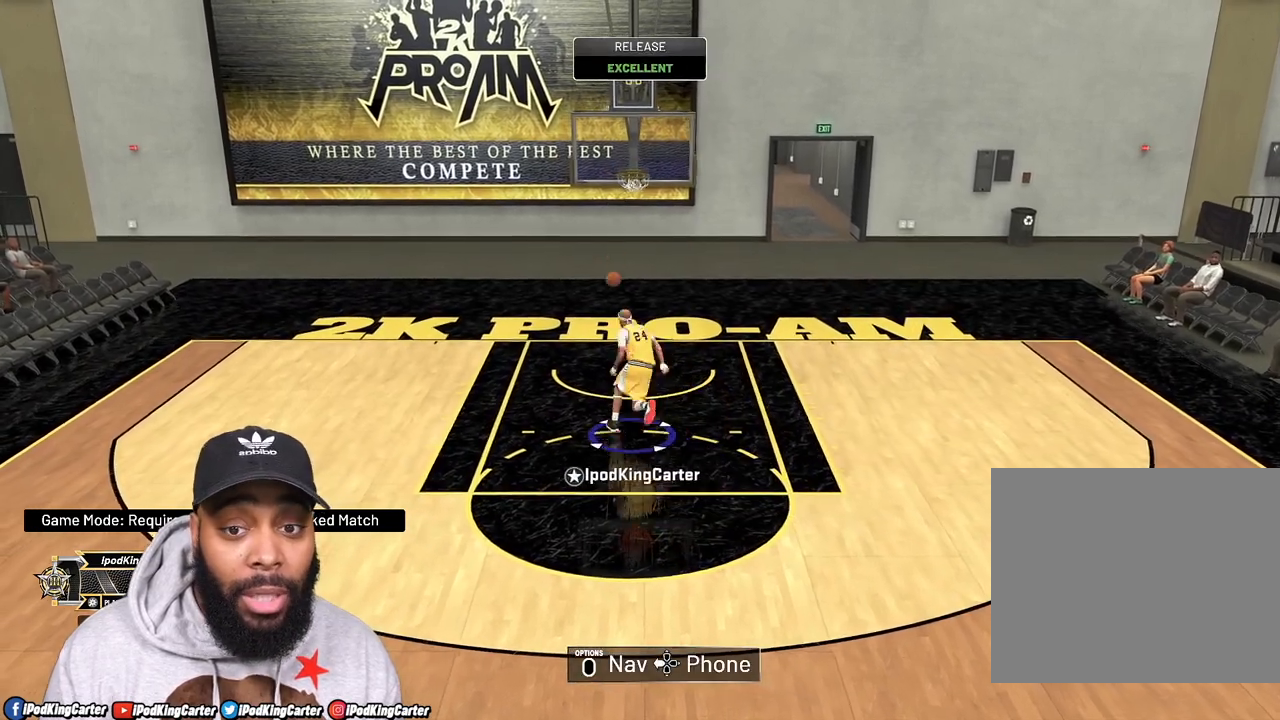
{"buttons": [], "left_stick": "down-left", "right_stick": "center", "events": [[300, "left_stick", "left"], [367, "left_stick", "down-left"]]}
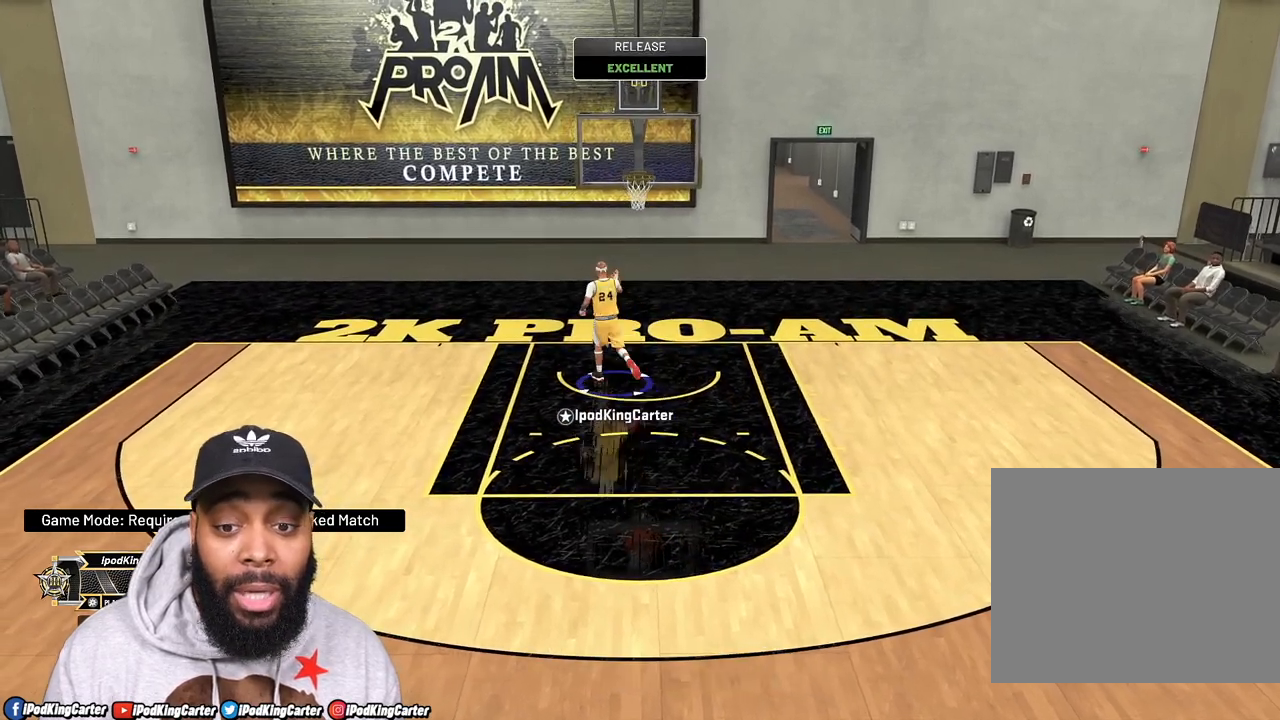
{"buttons": ["R2"], "left_stick": "down-left", "right_stick": "center", "events": [[283, "R2", "down"]]}
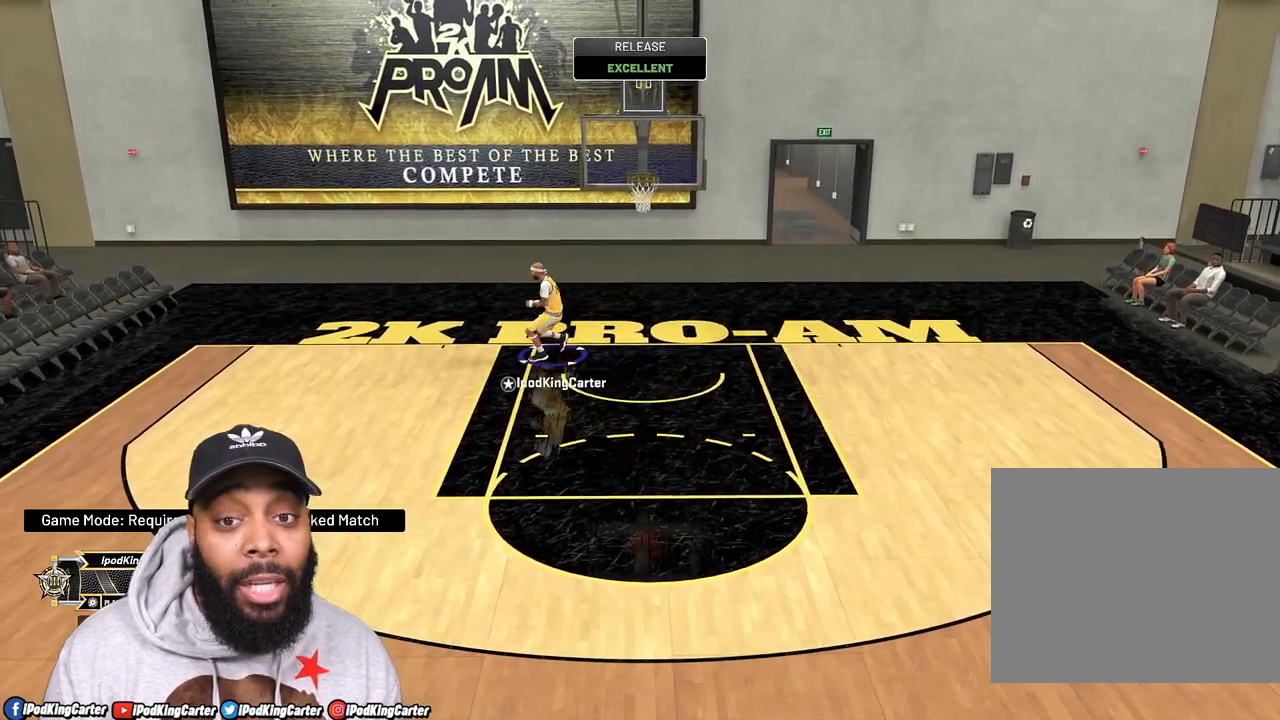
{"buttons": ["R2"], "left_stick": "down", "right_stick": "center", "events": [[67, "left_stick", "down"]]}